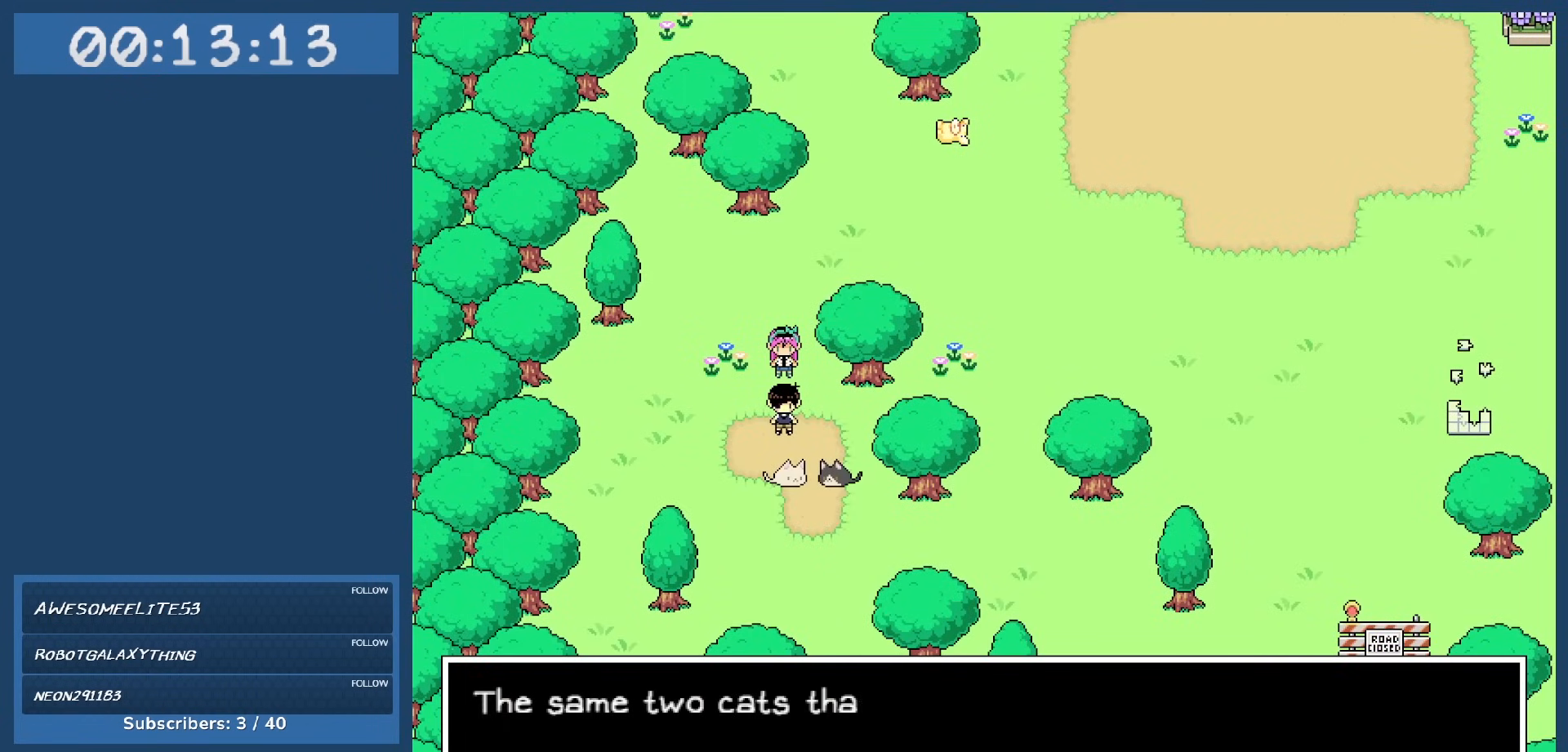
Gameplay with keyboard; each line is a JSON object with the keys held at the frame after it. "events" lists presses ("down") and releases ("up") of "c", "down", "left", "right", "shift", "space", "up", "x" and "z" between this image and that frame as [ms after this image, input, new state], when the widget could be followed in between. No other keys are recorded. Mouse input is not recorded.
{"keys": [], "events": []}
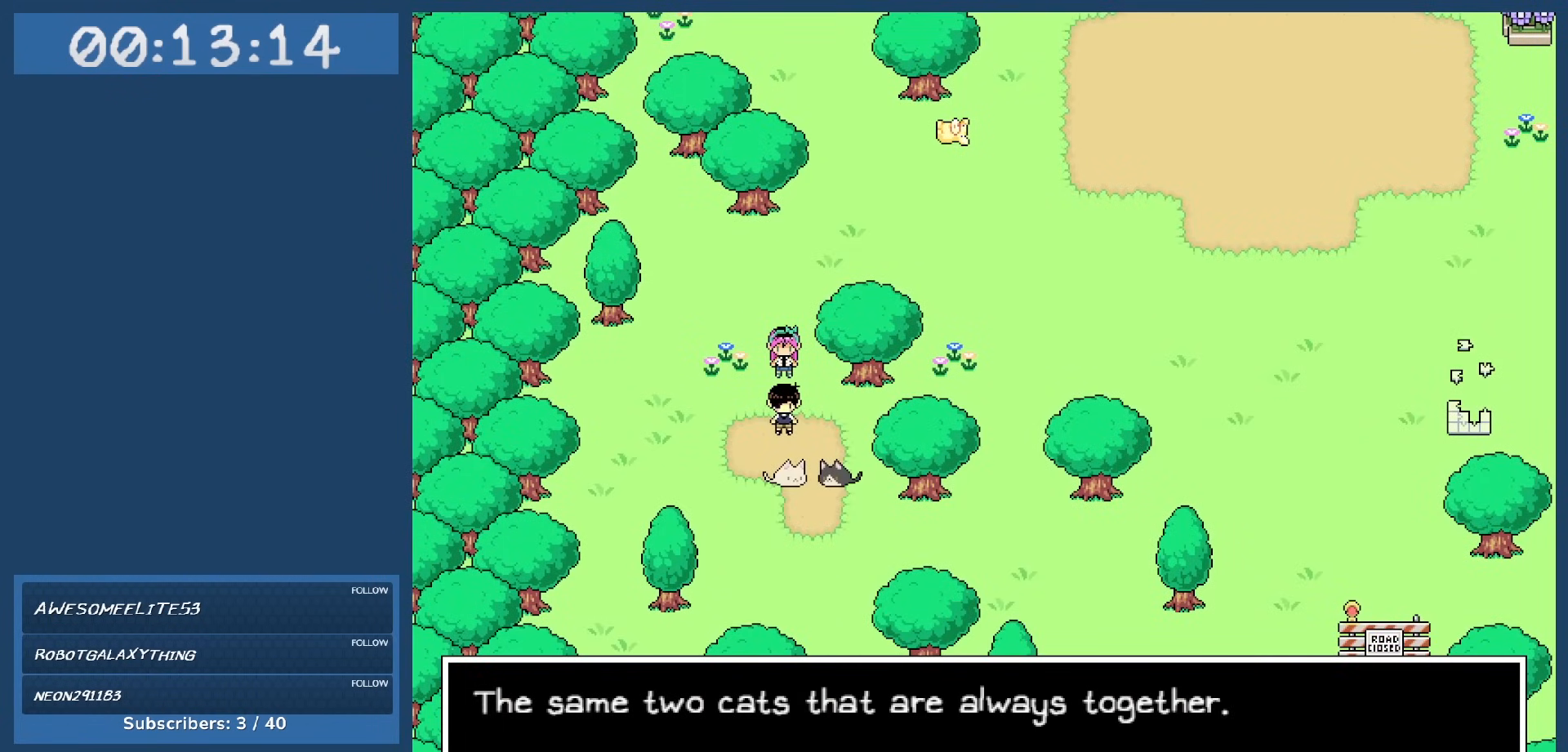
{"keys": [], "events": []}
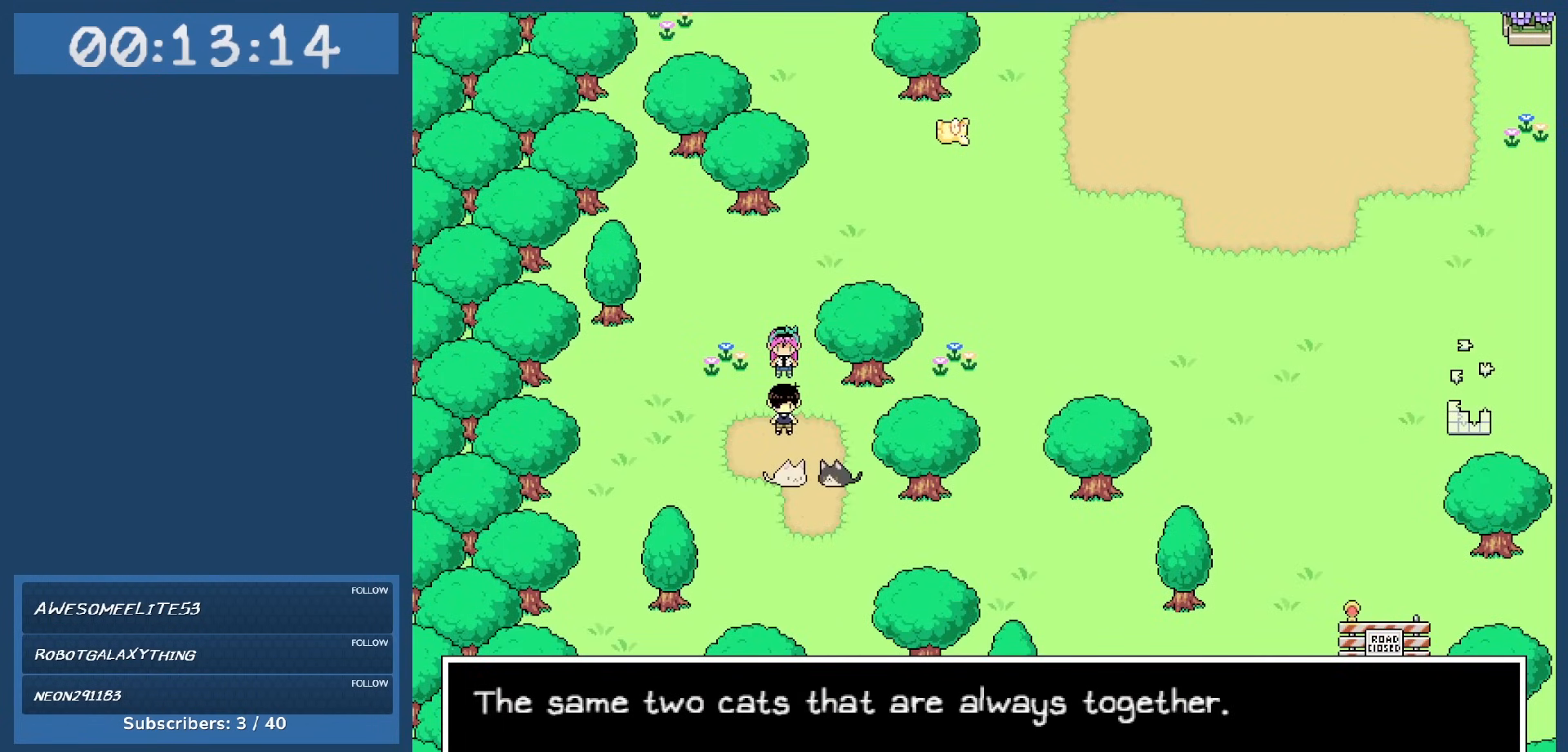
{"keys": [], "events": []}
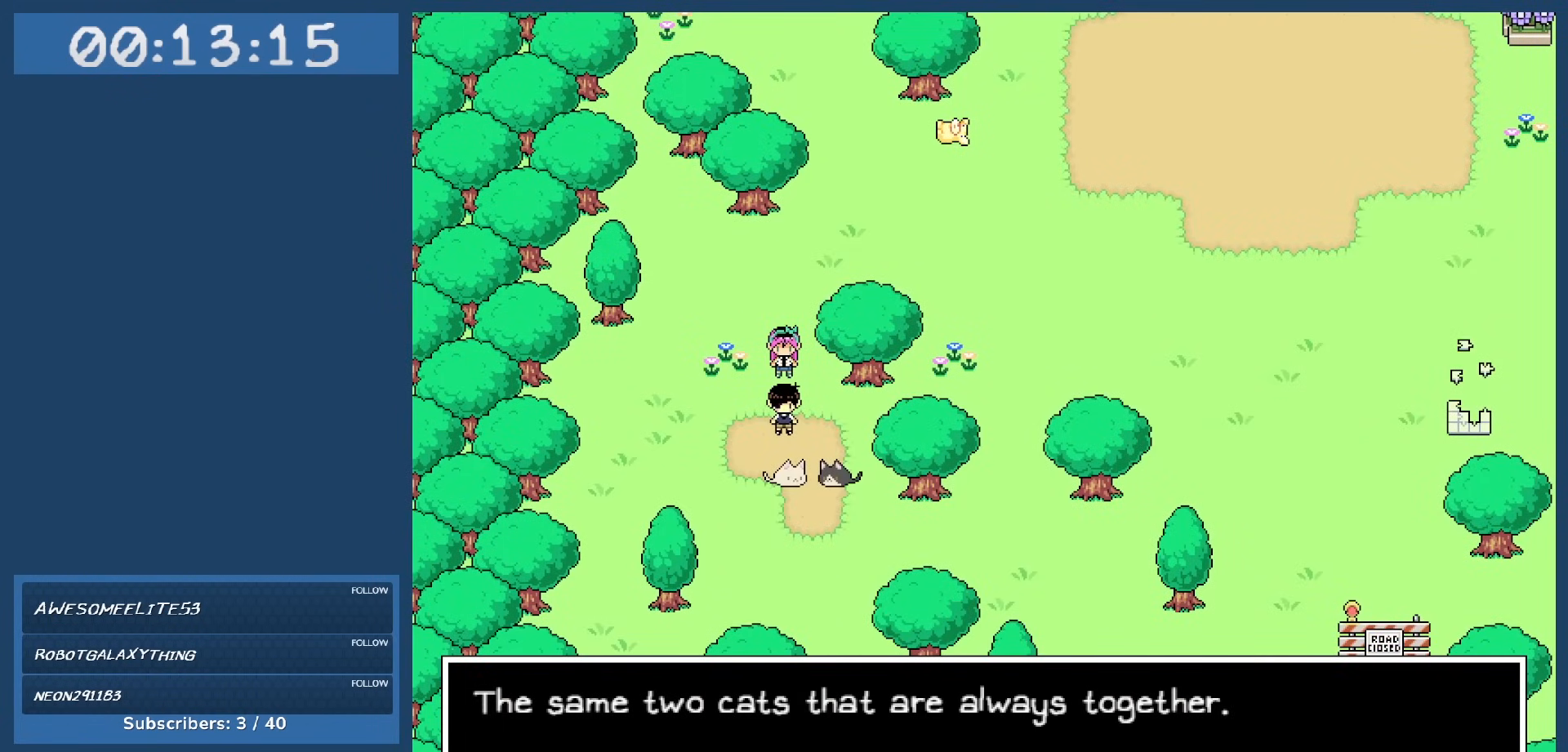
{"keys": [], "events": []}
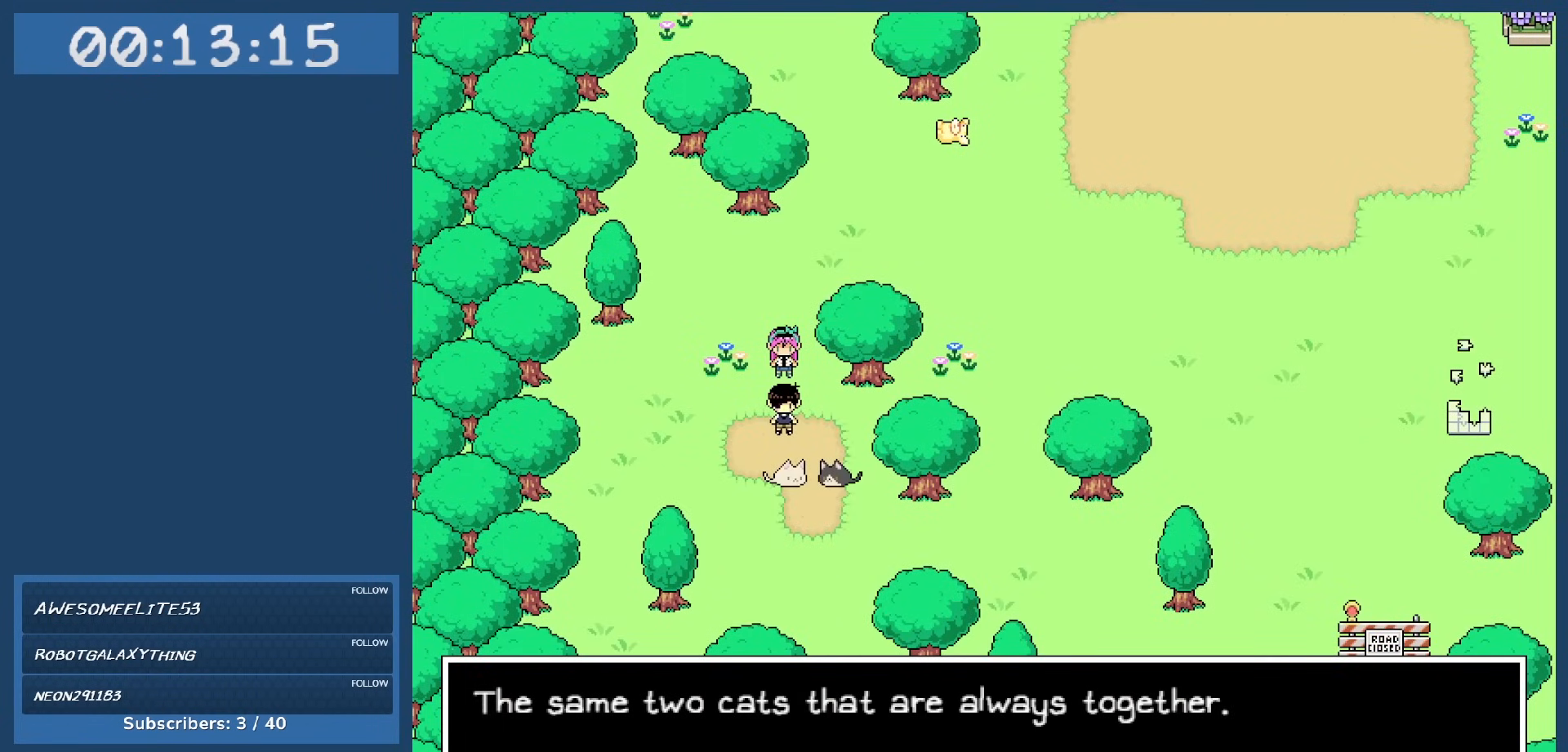
{"keys": [], "events": [[100, "z", "down"], [183, "z", "up"]]}
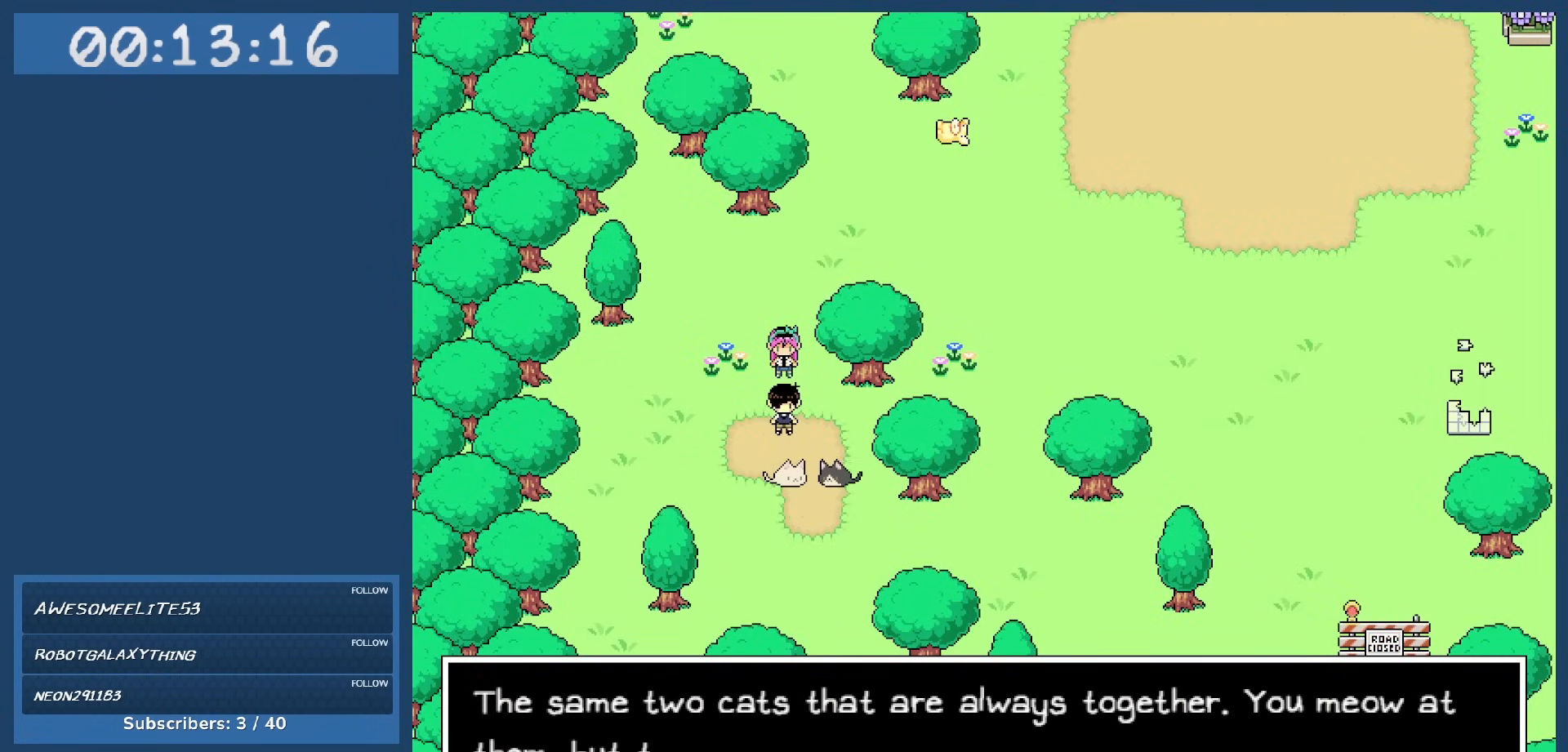
{"keys": [], "events": []}
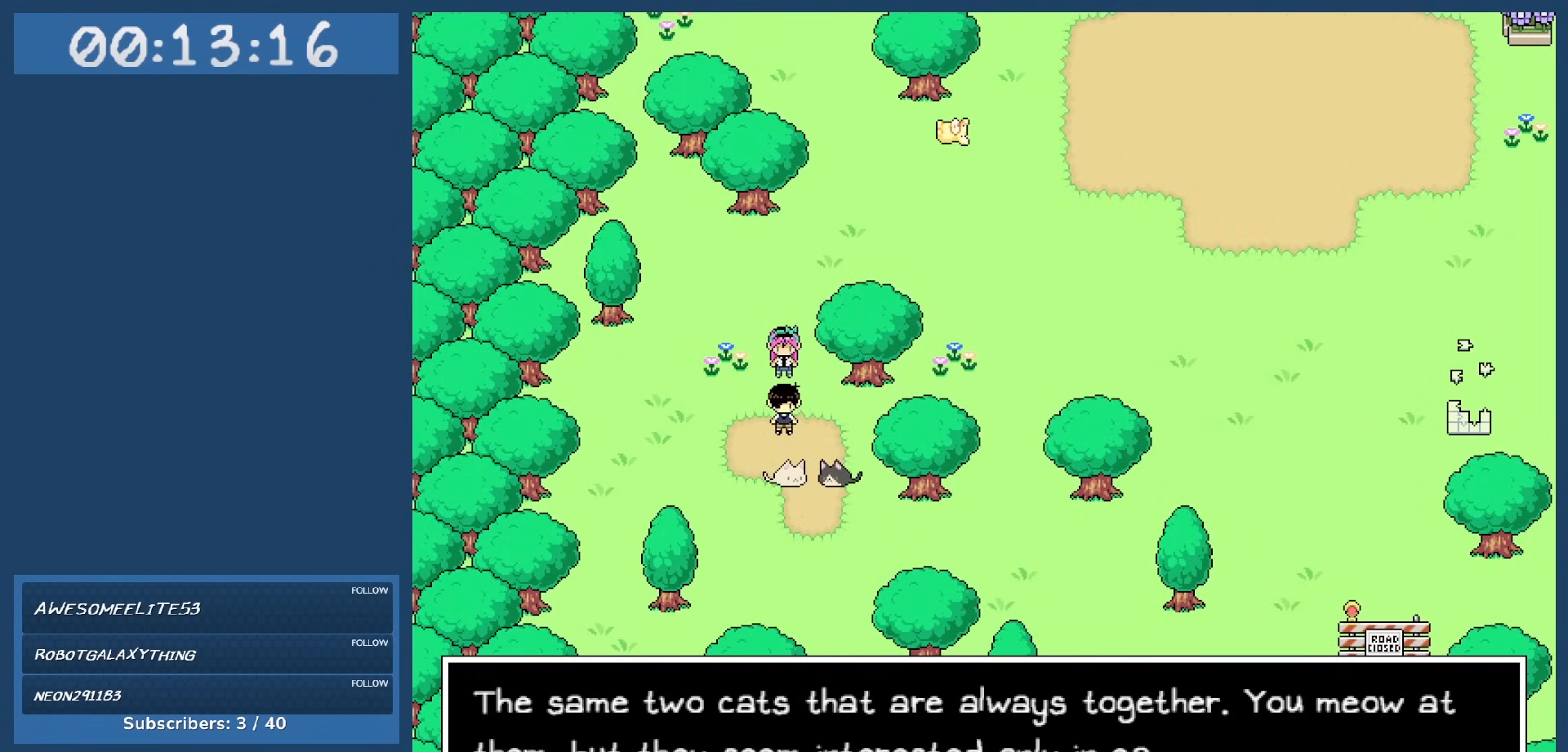
{"keys": [], "events": []}
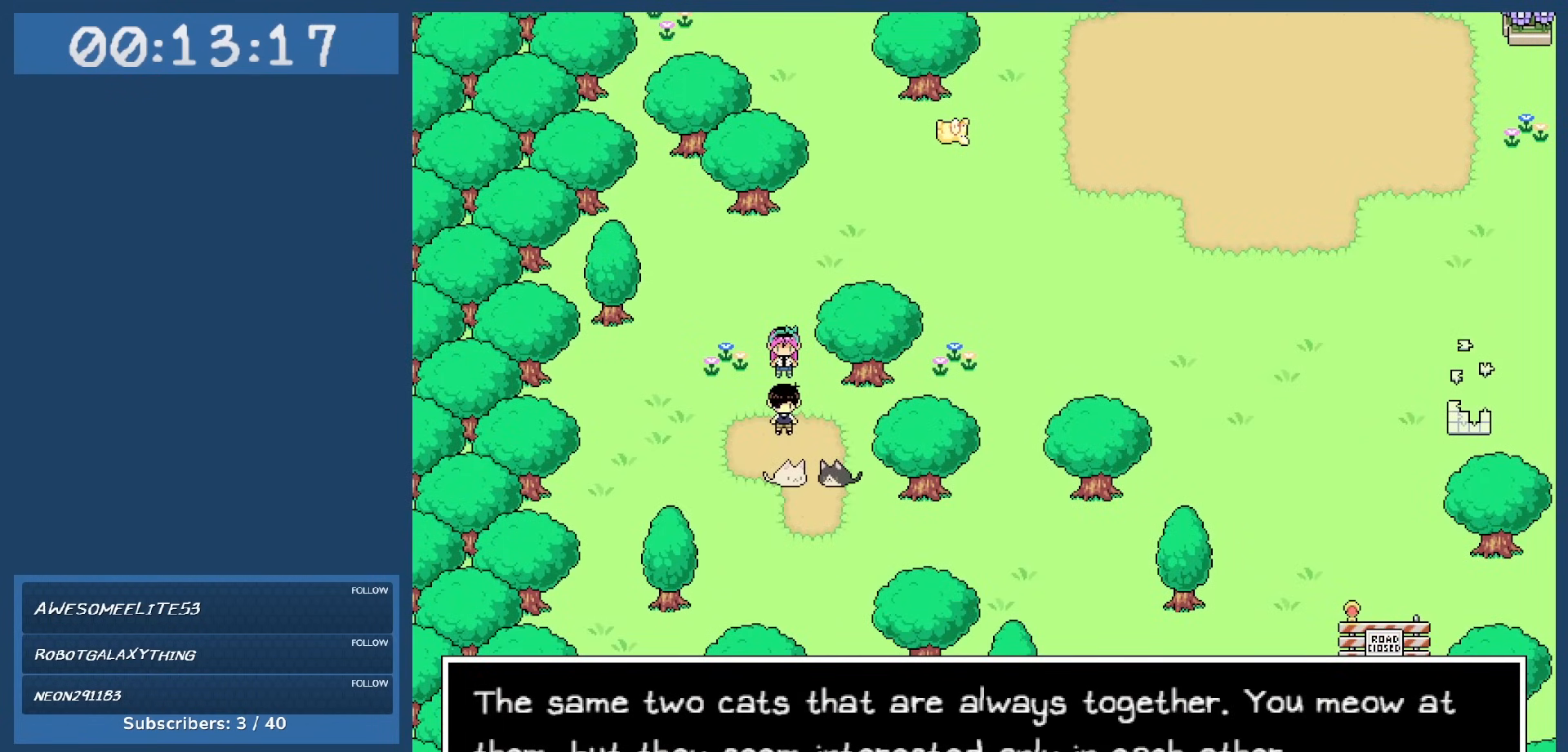
{"keys": [], "events": []}
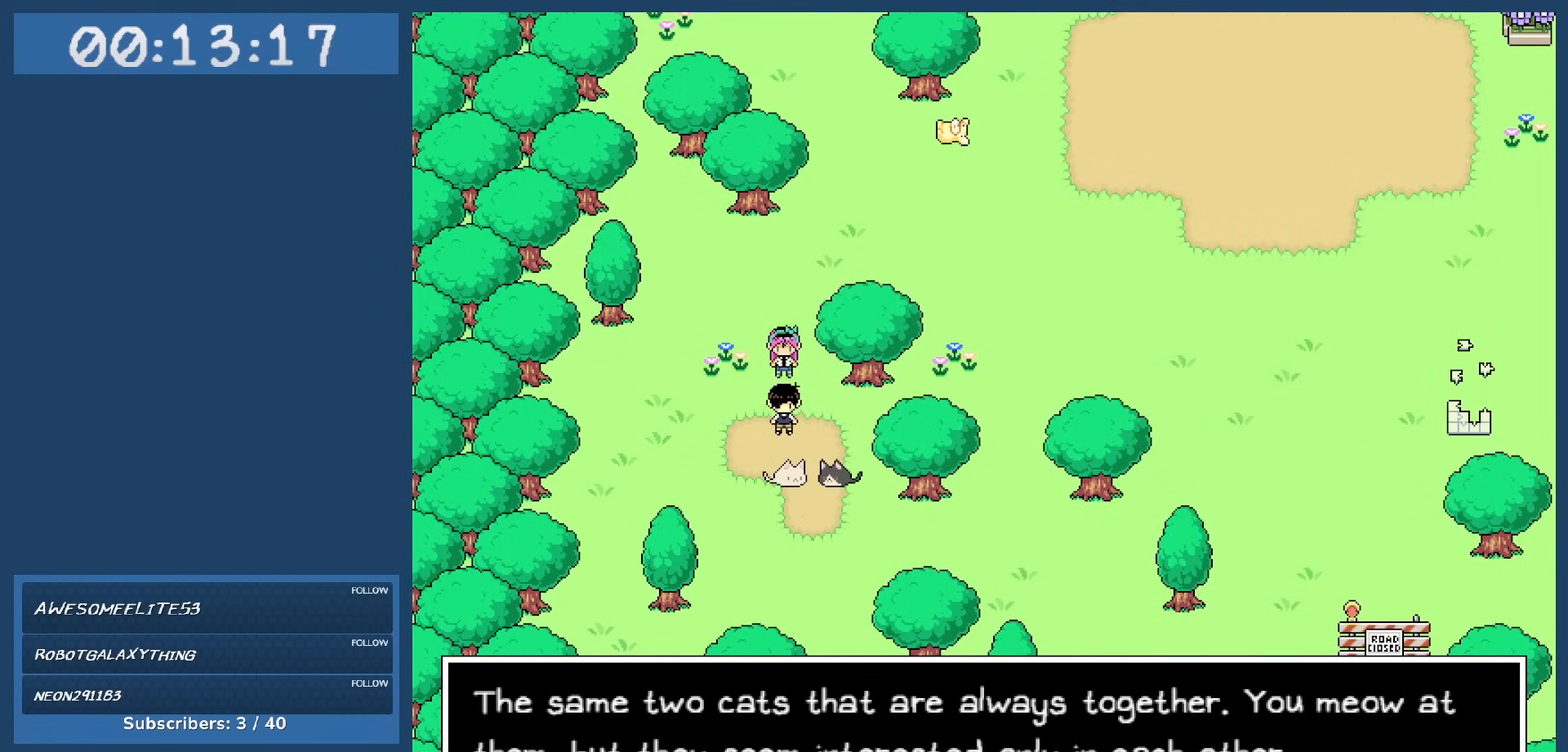
{"keys": [], "events": []}
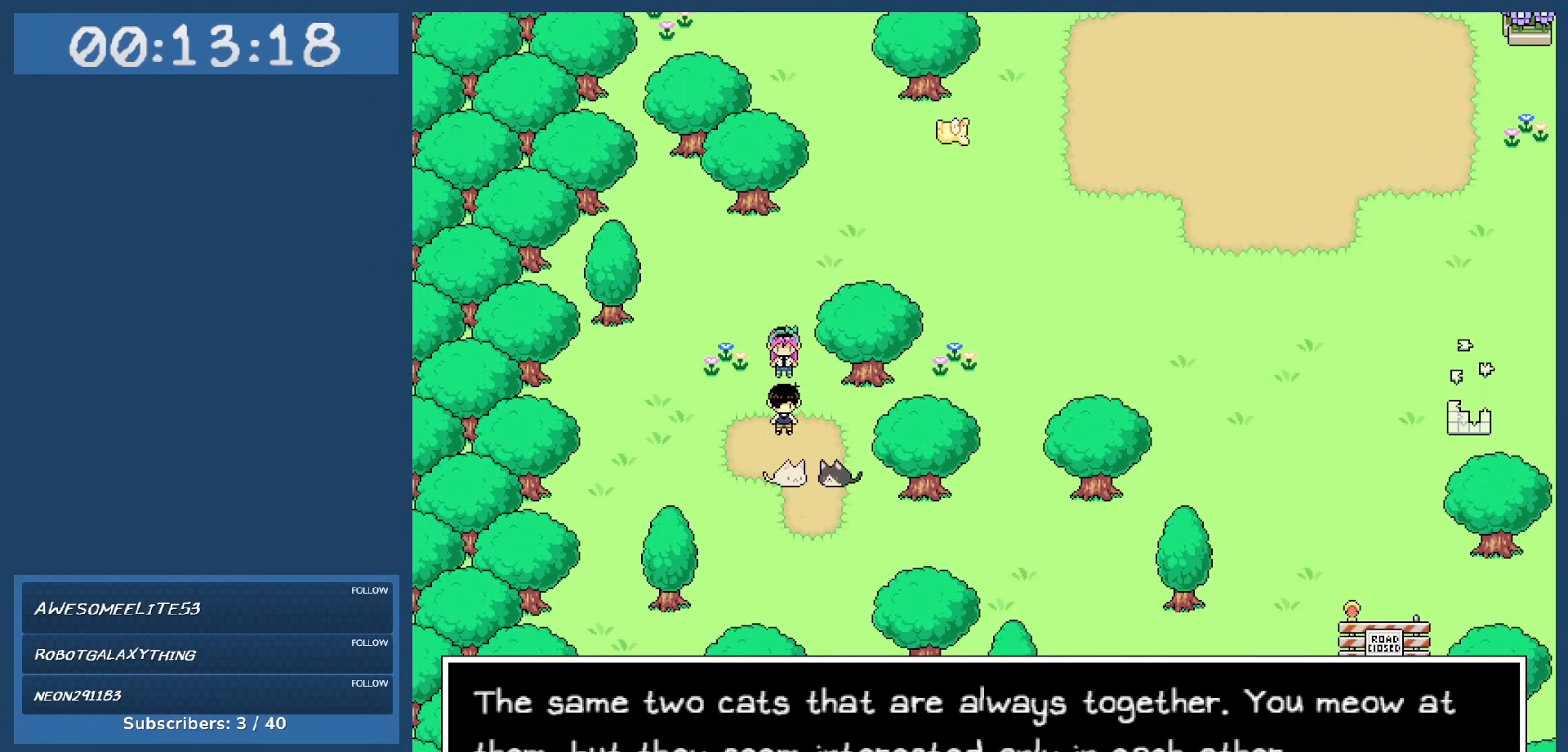
{"keys": [], "events": []}
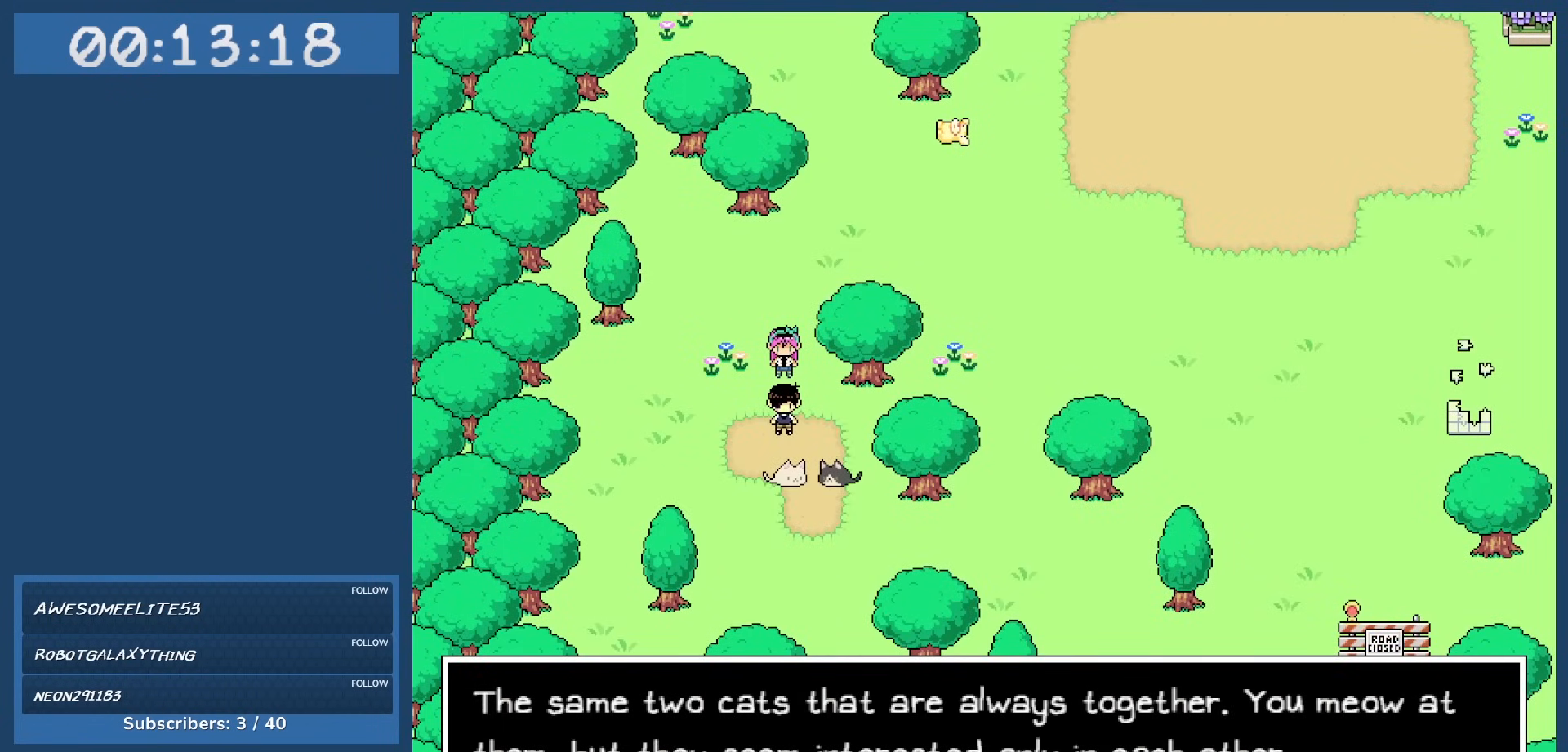
{"keys": ["z"], "events": [[467, "z", "down"]]}
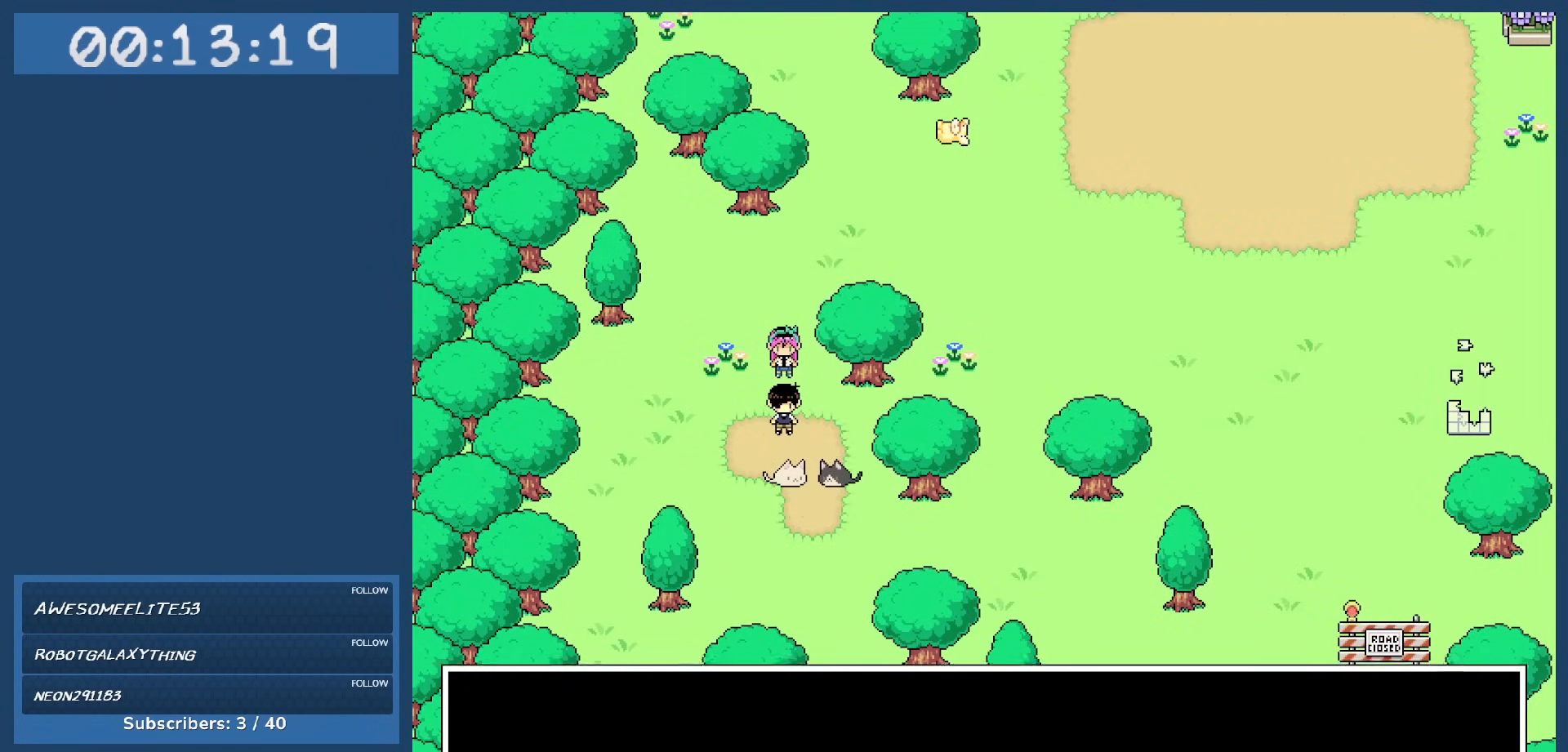
{"keys": [], "events": [[117, "right", "down"], [117, "z", "up"], [200, "down", "down"], [250, "right", "up"], [350, "z", "down"], [400, "down", "up"], [433, "z", "up"]]}
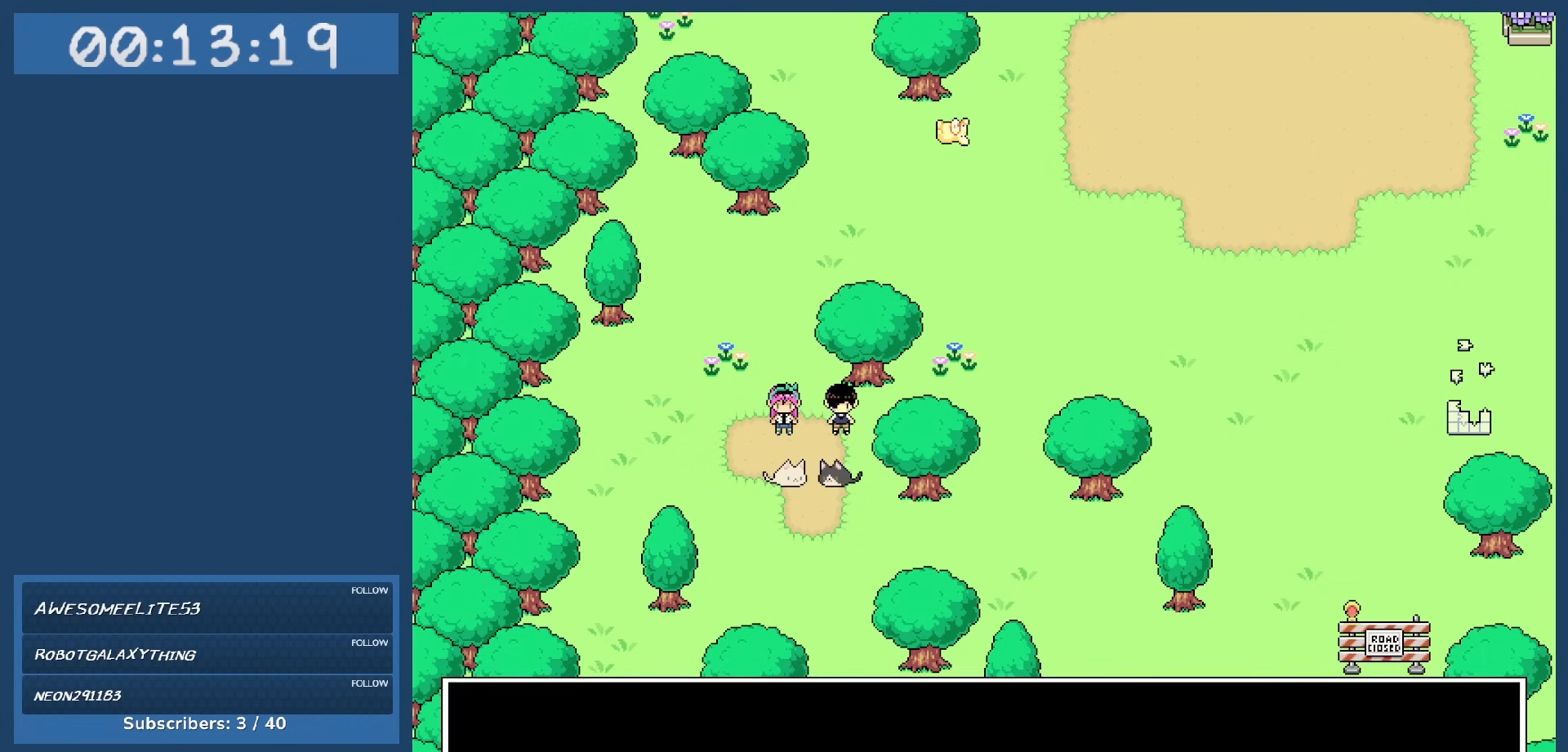
{"keys": ["left"], "events": [[83, "z", "down"], [183, "z", "up"], [367, "z", "down"], [450, "left", "down"], [450, "z", "up"]]}
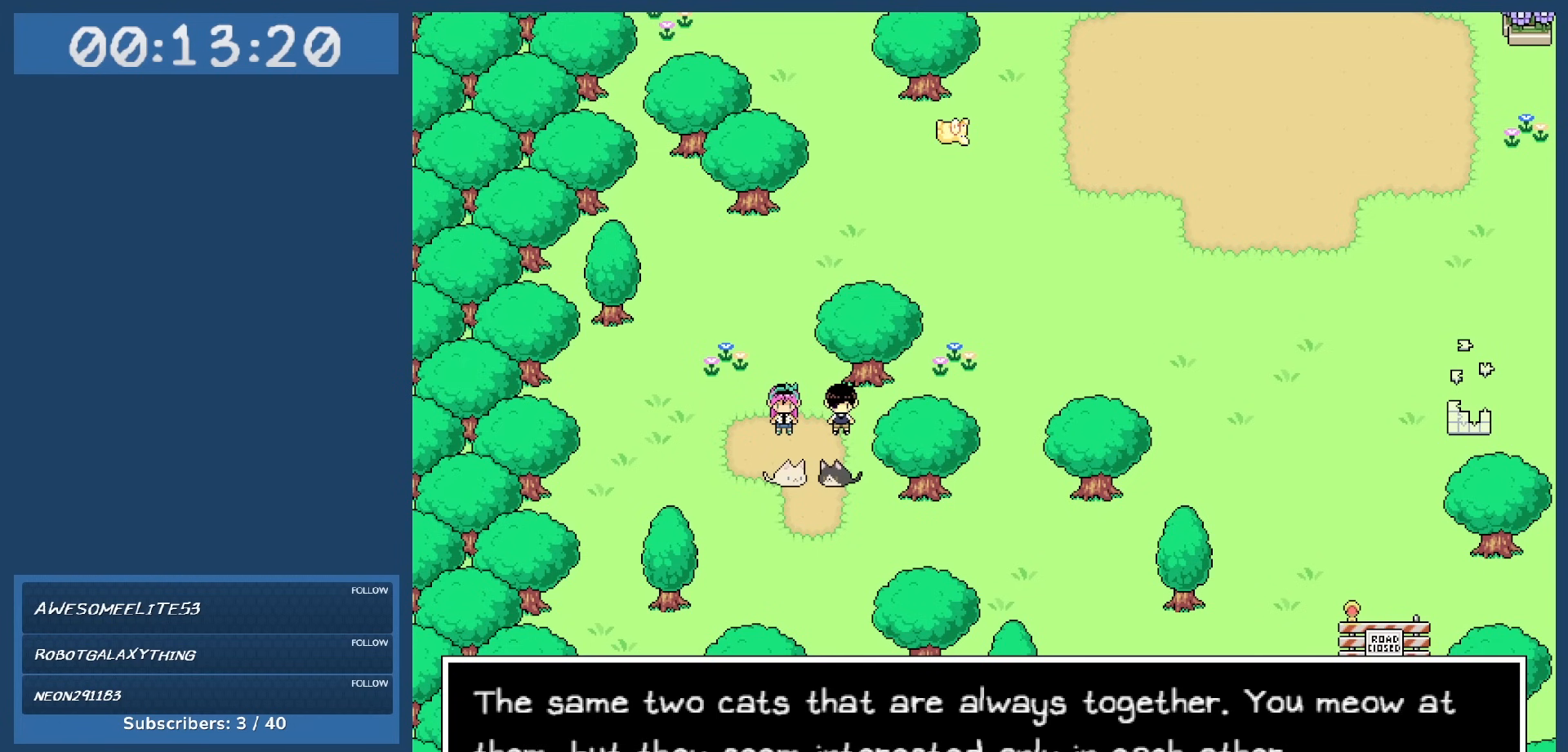
{"keys": ["up"], "events": [[133, "up", "down"], [183, "z", "down"], [283, "z", "up"], [333, "left", "up"]]}
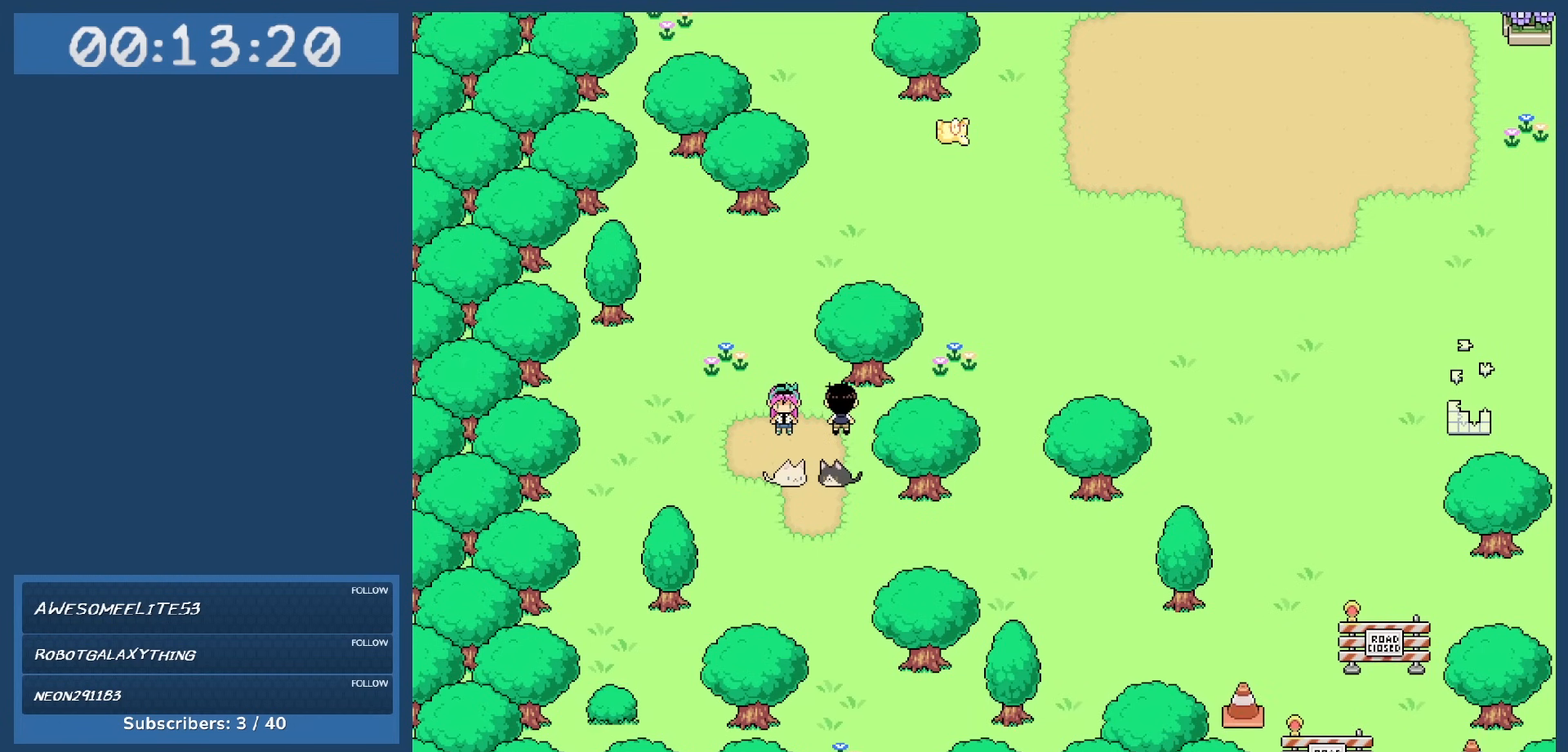
{"keys": ["right", "up"], "events": [[100, "left", "down"], [200, "left", "up"], [483, "right", "down"]]}
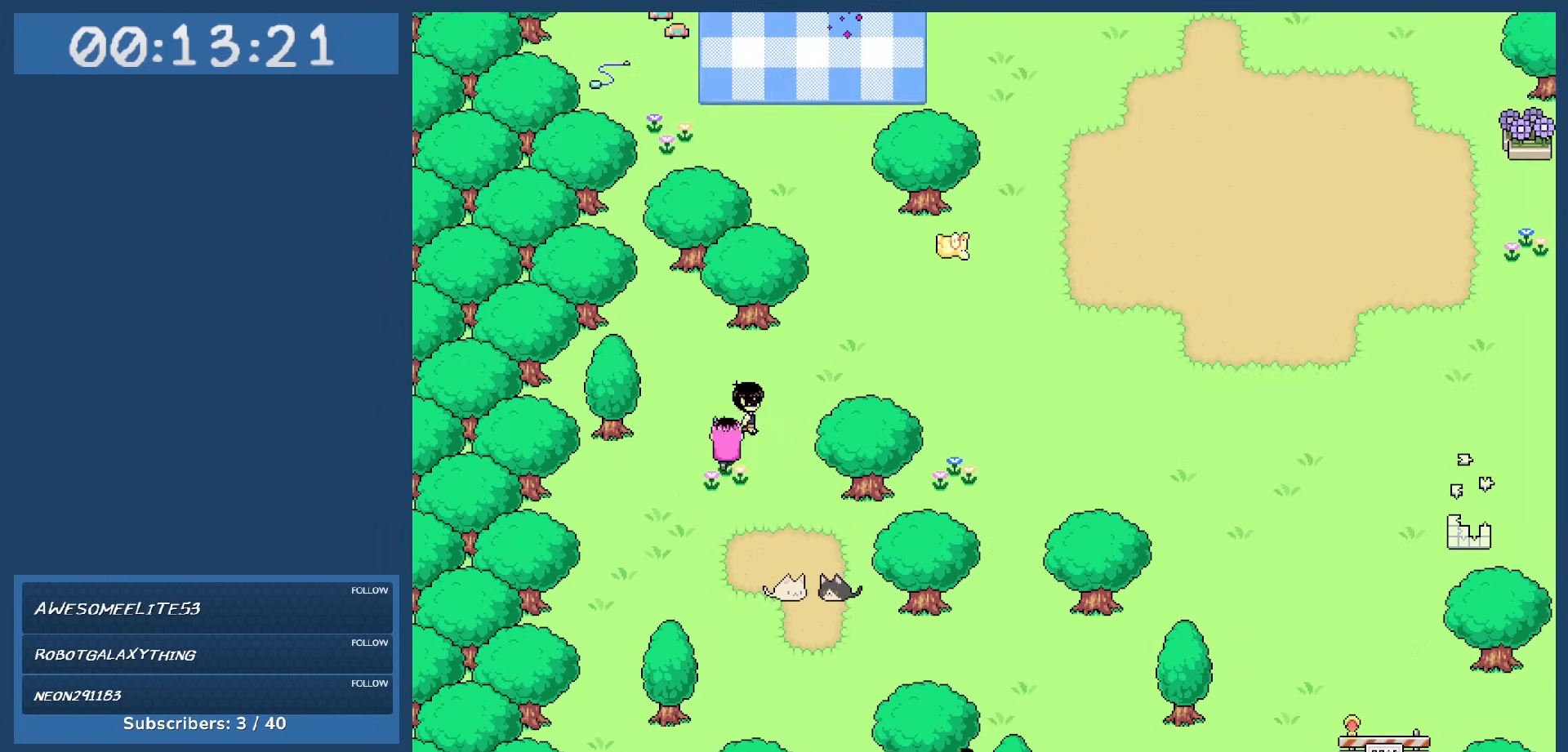
{"keys": ["up"], "events": [[33, "up", "up"], [83, "up", "down"], [167, "right", "up"]]}
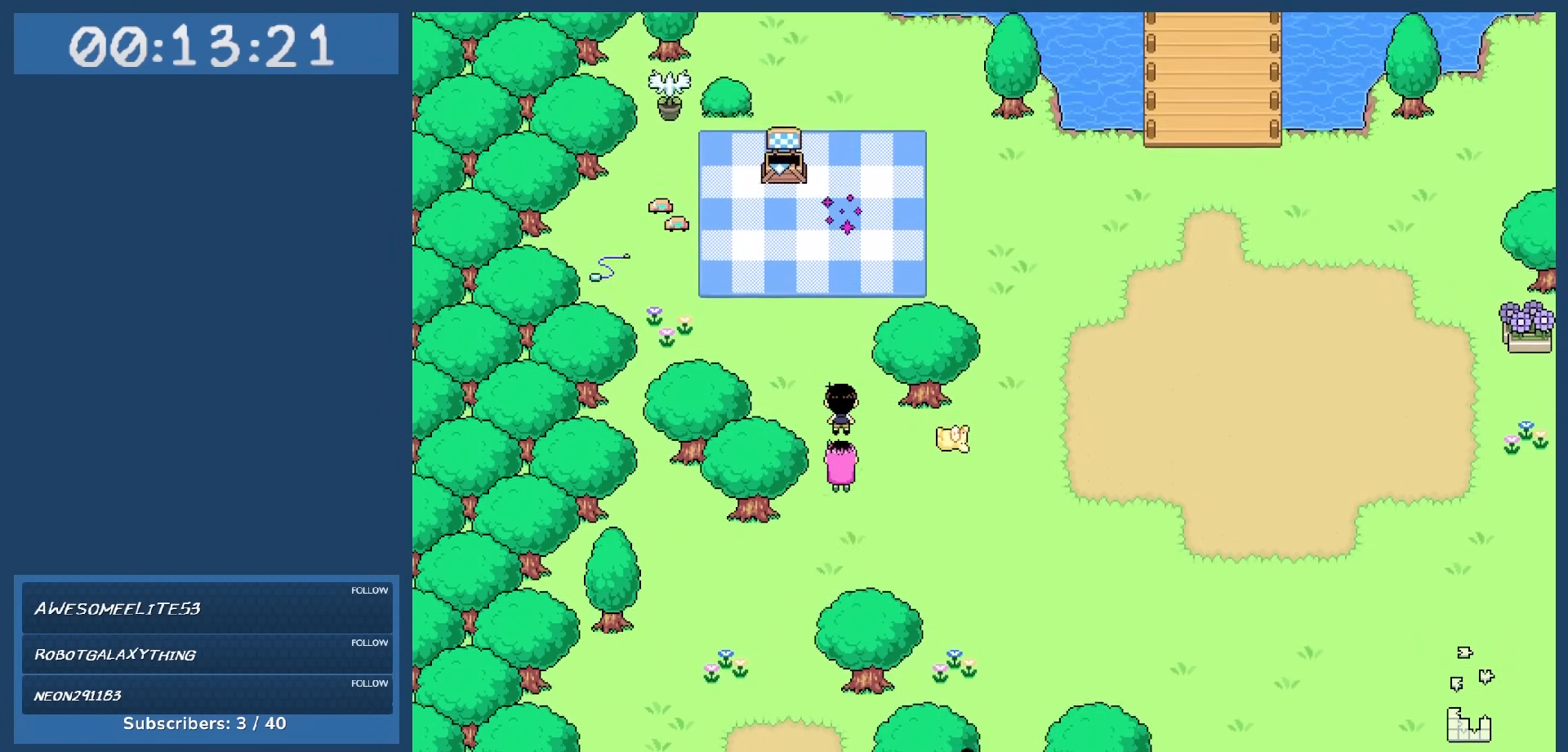
{"keys": [], "events": [[283, "up", "up"]]}
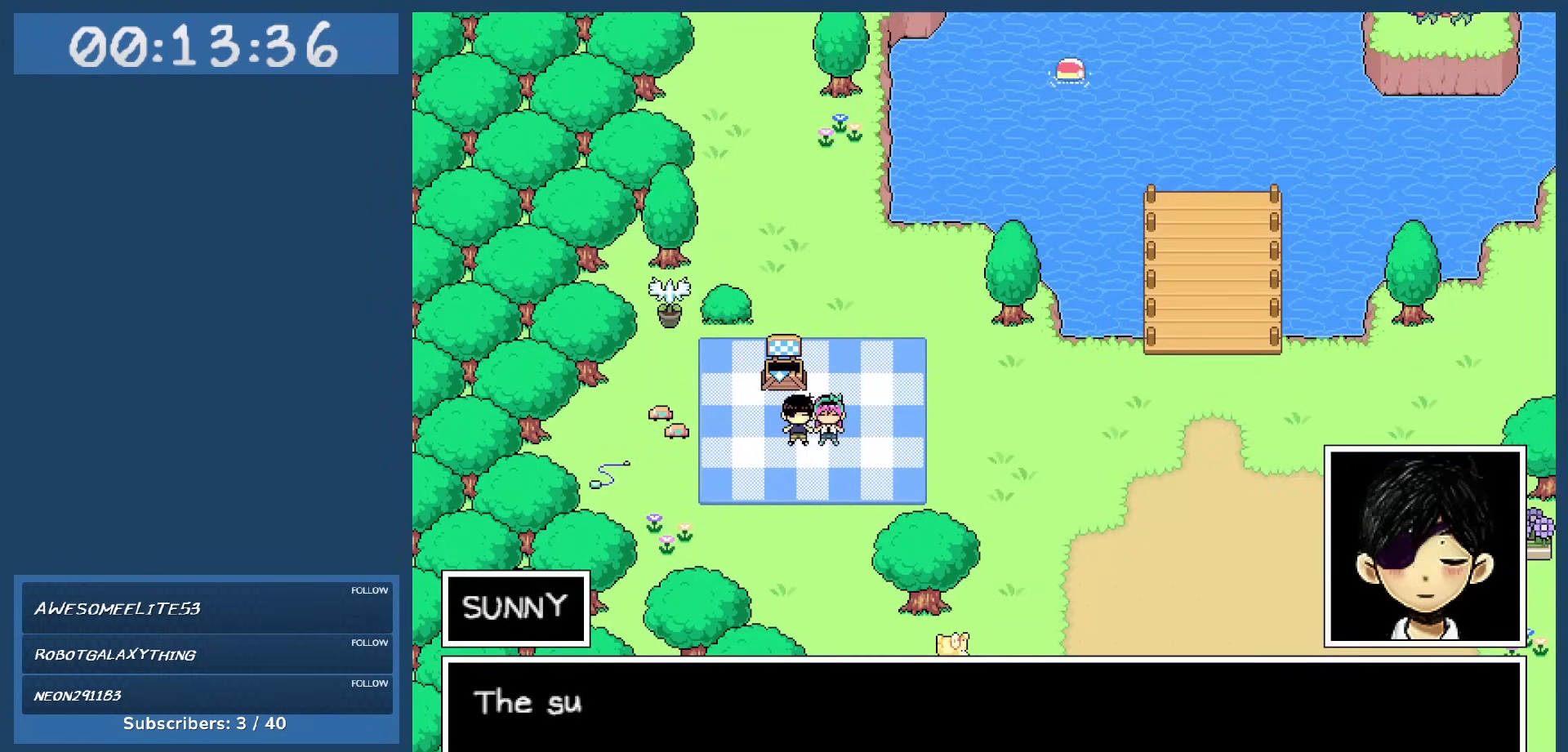
{"keys": [], "events": []}
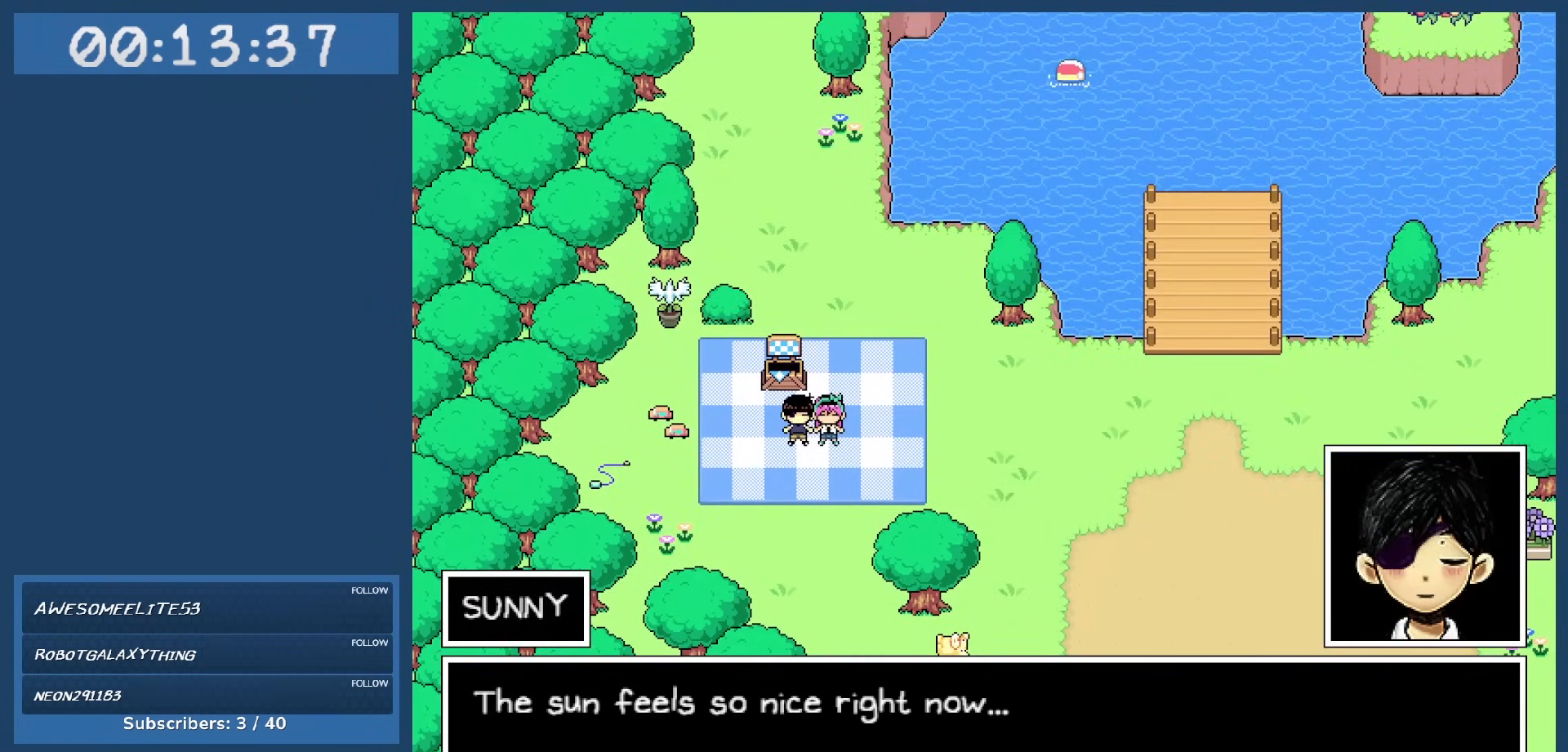
{"keys": [], "events": []}
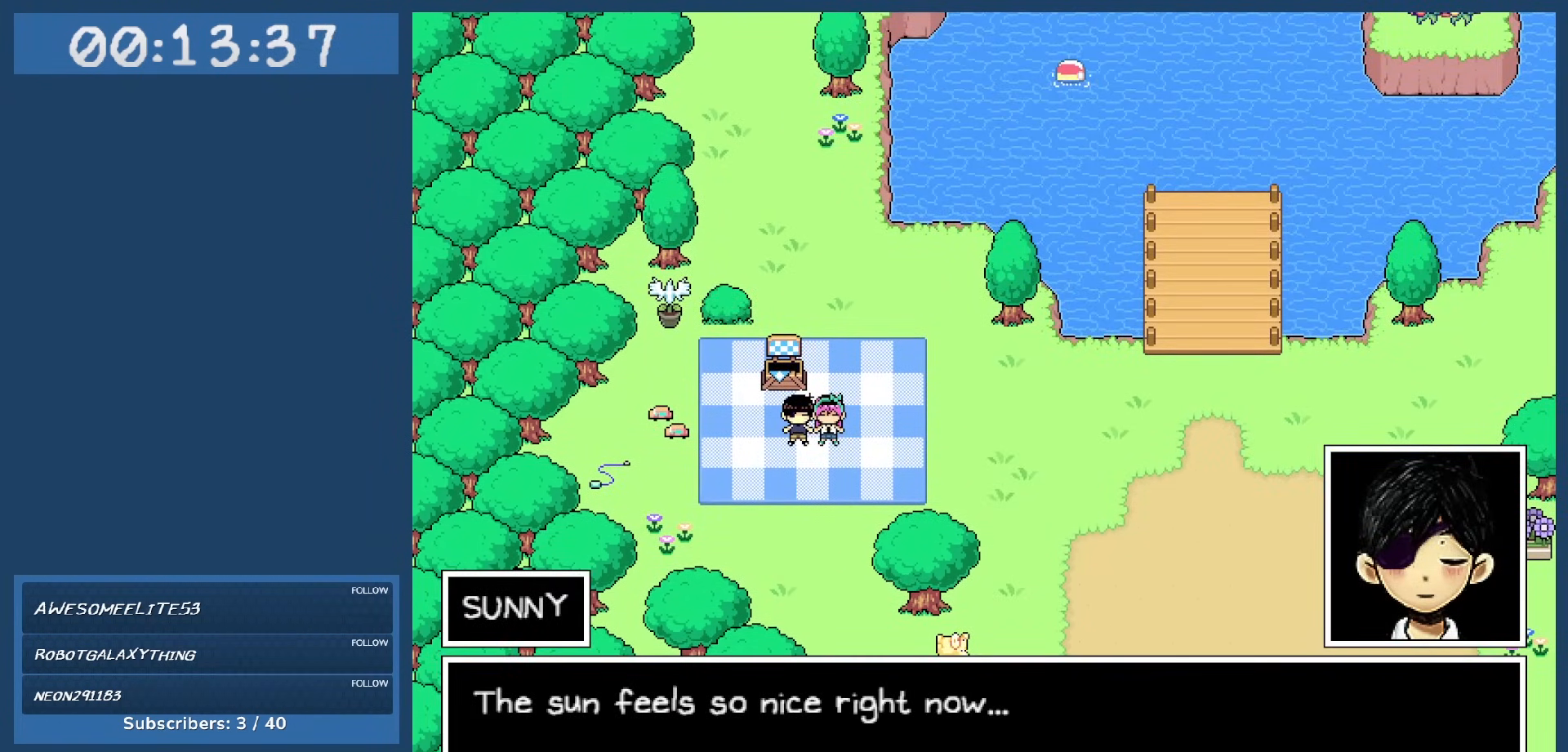
{"keys": [], "events": []}
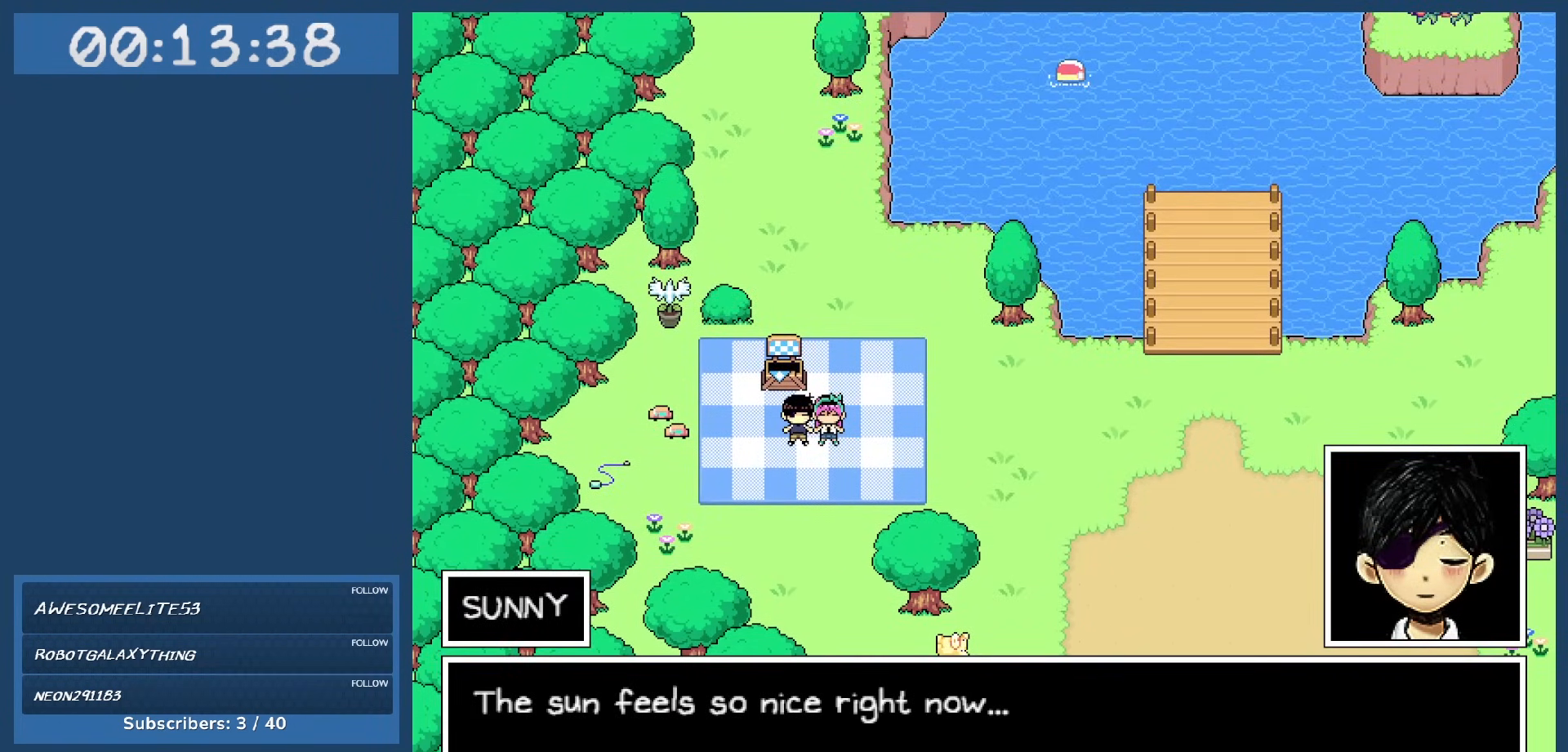
{"keys": [], "events": []}
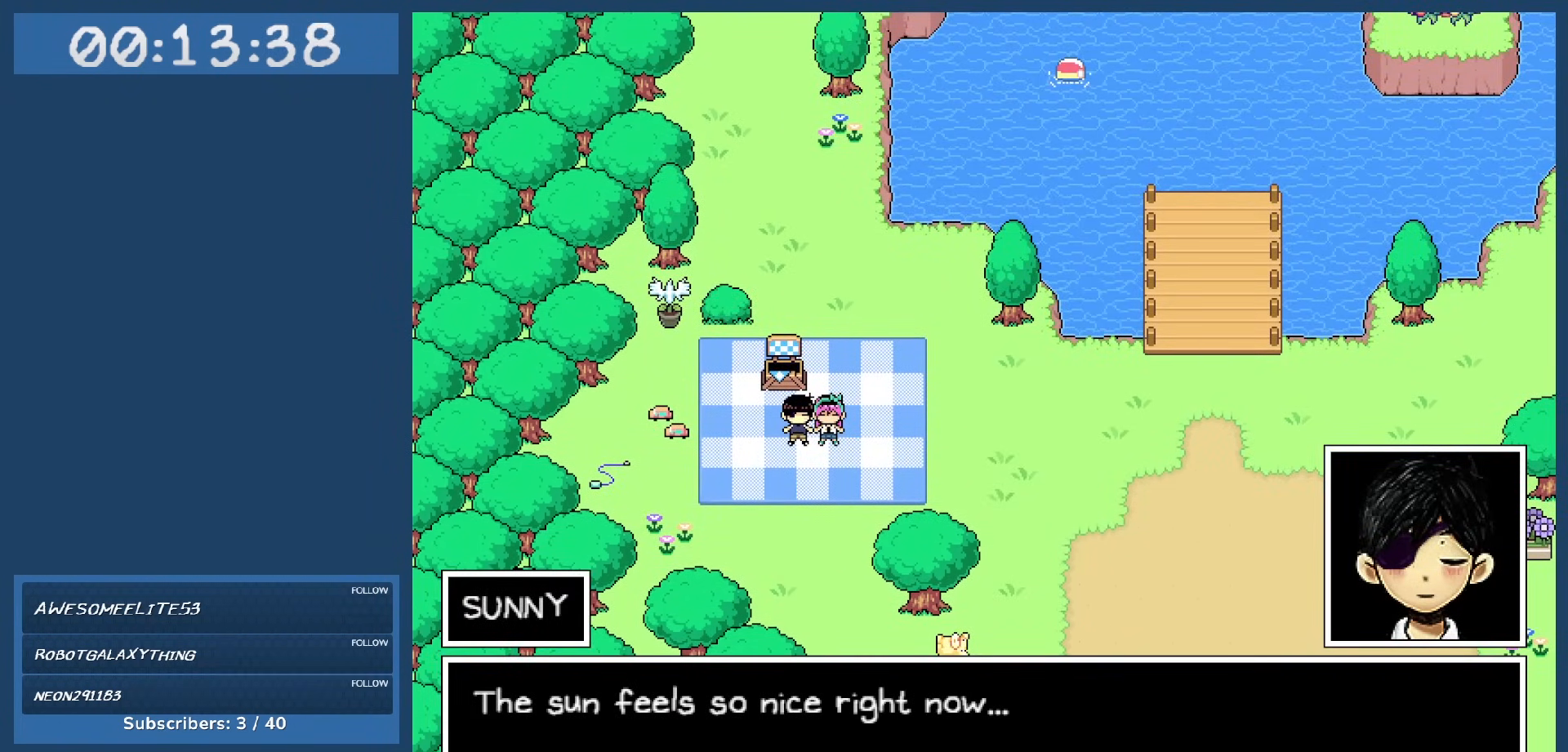
{"keys": [], "events": [[317, "z", "down"], [417, "z", "up"]]}
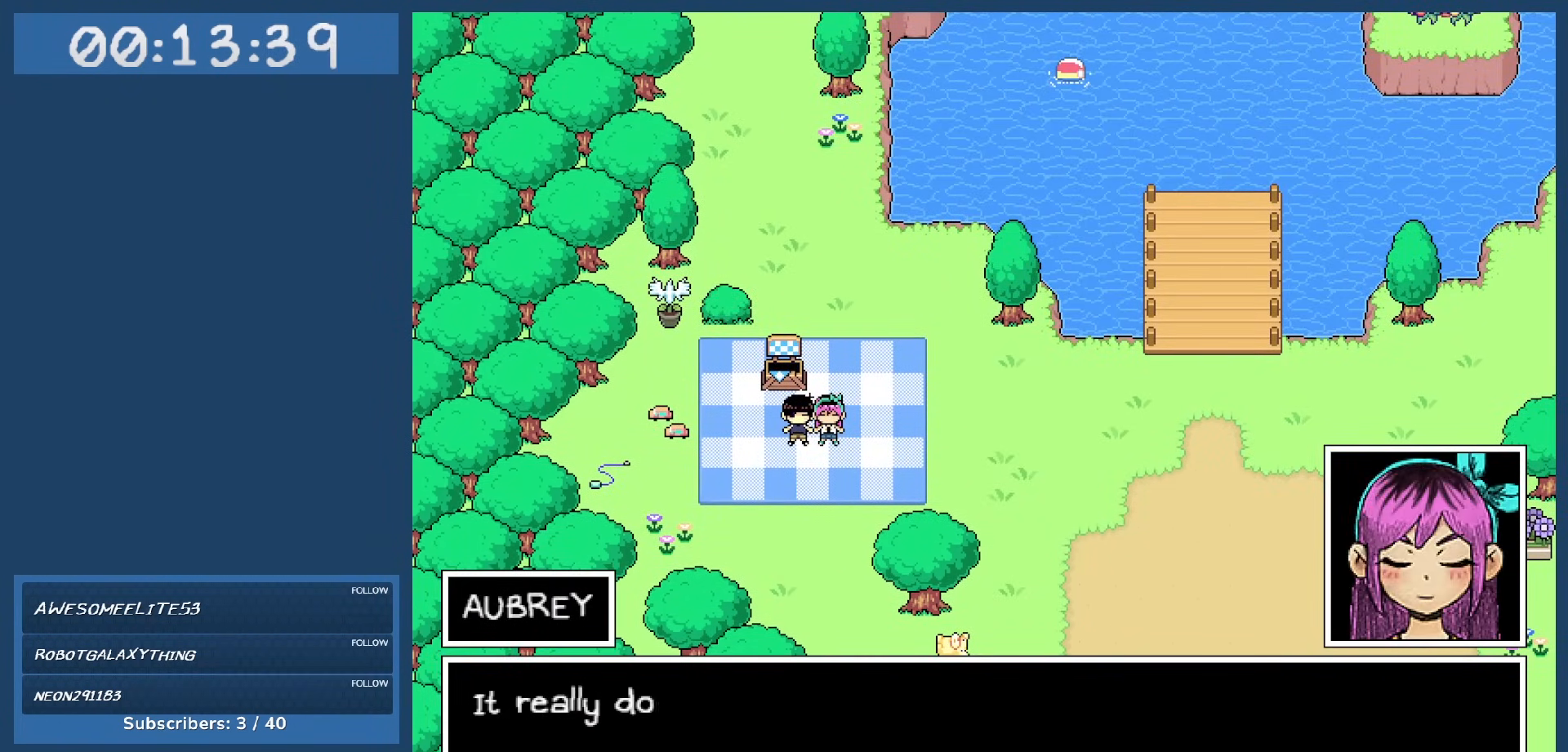
{"keys": [], "events": []}
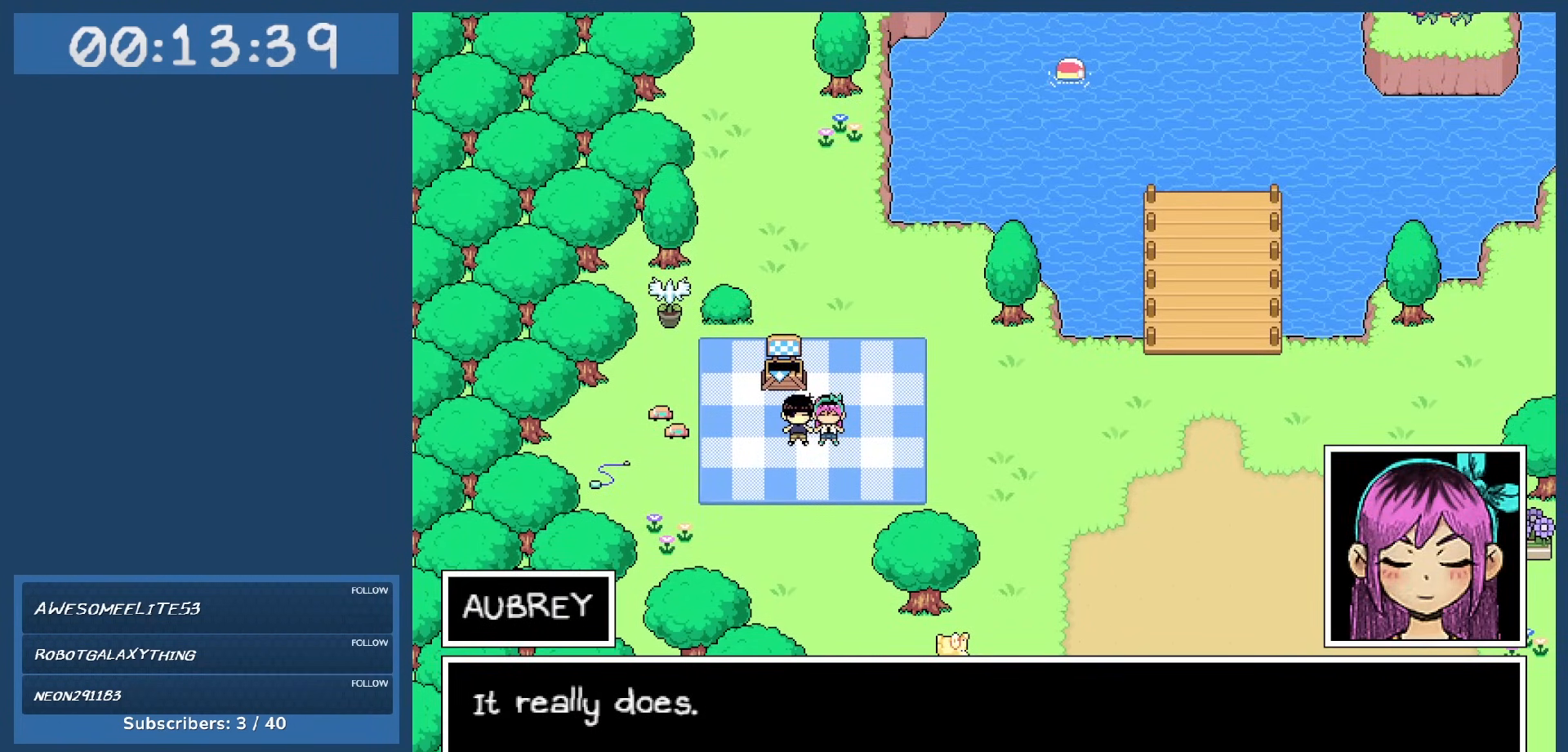
{"keys": [], "events": []}
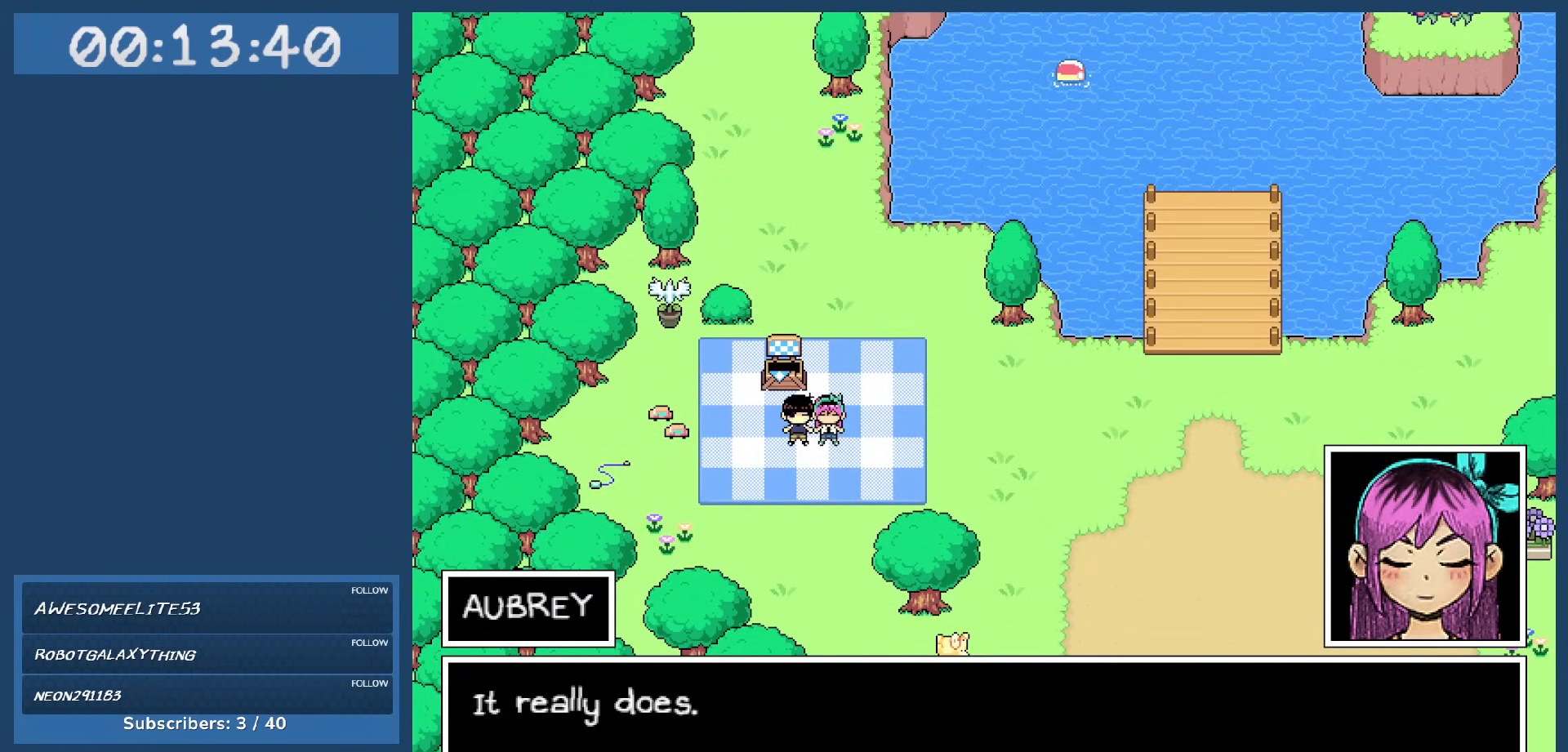
{"keys": [], "events": [[133, "z", "down"], [267, "z", "up"]]}
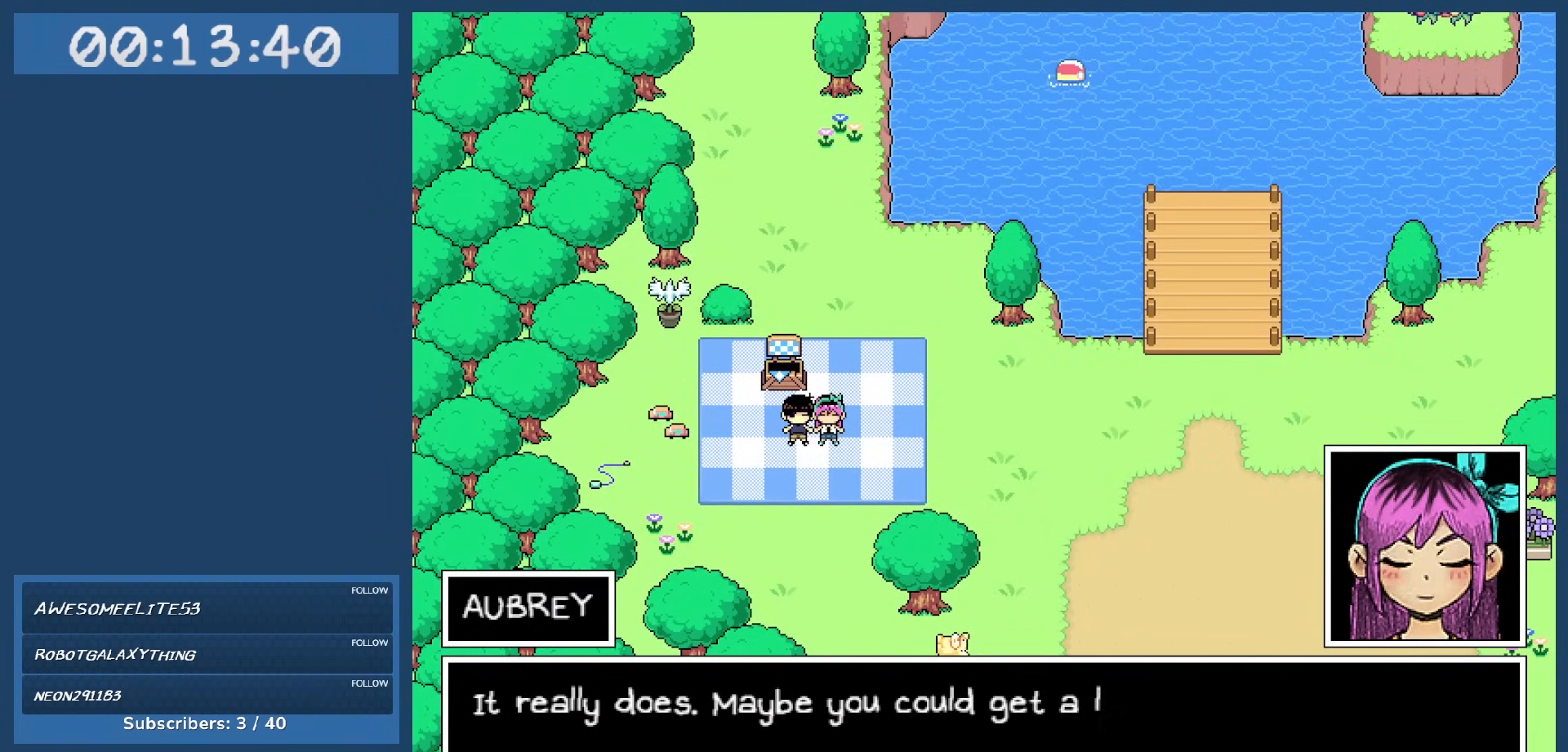
{"keys": [], "events": []}